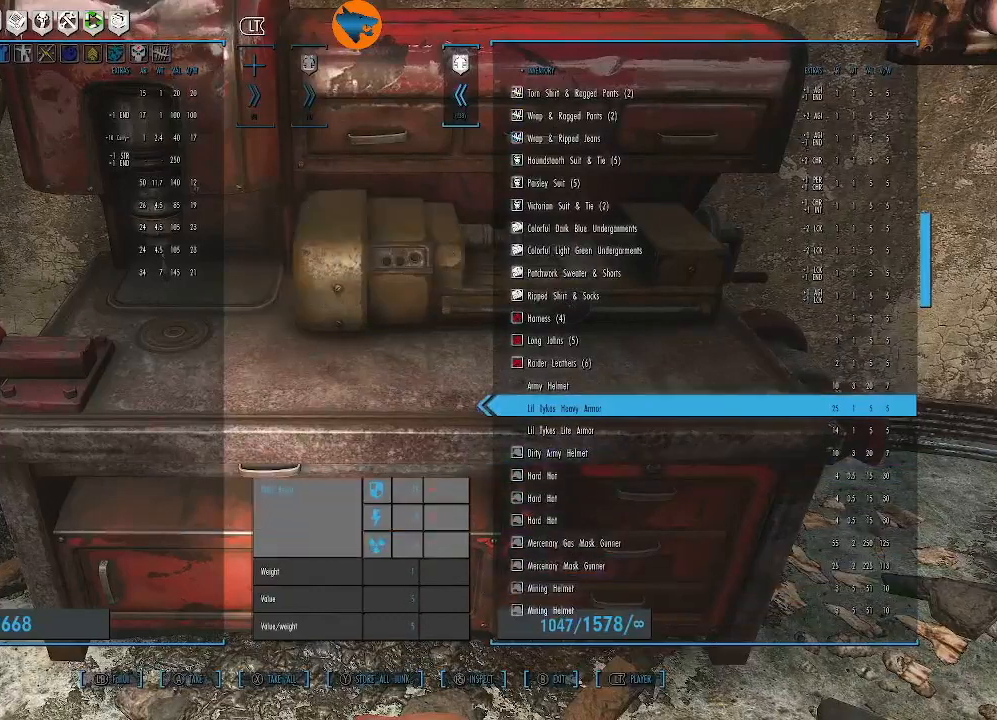
Gameplay with a controller (Xbox layout); each line is a JSON object with the inputs held at the frame after it. "events" lists button and stick changes between this image and that frame as [ms after this image, input, new state], when the widget could be followed in between.
{"buttons": ["DPAD_UP"], "left_stick": "center", "right_stick": "center", "events": [[400, "DPAD_UP", "down"]]}
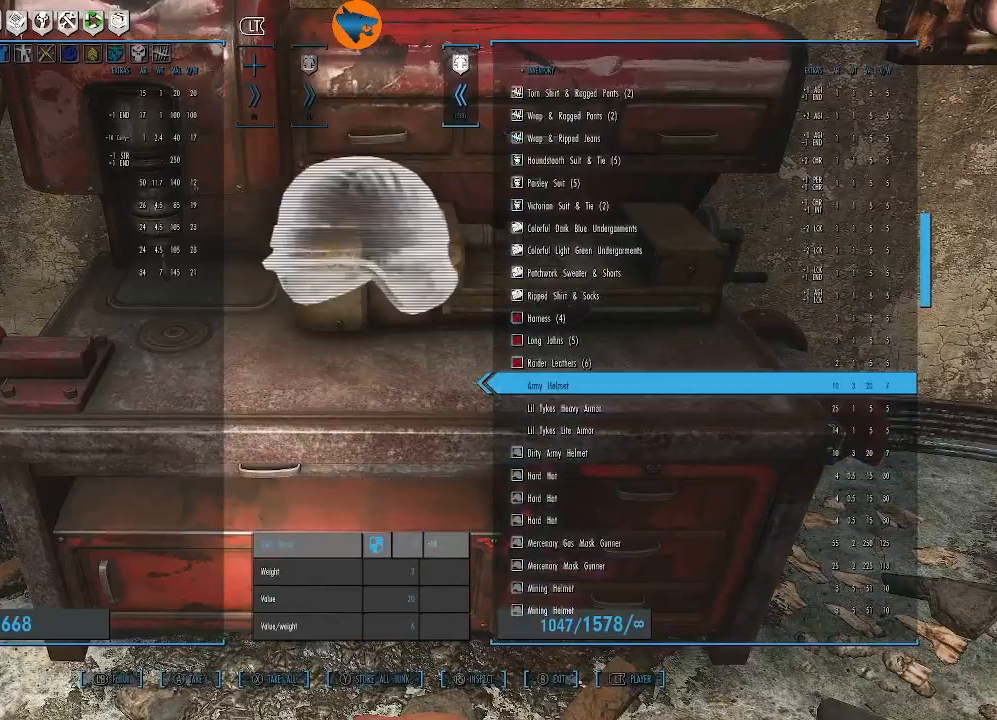
{"buttons": [], "left_stick": "center", "right_stick": "center", "events": [[33, "DPAD_UP", "up"]]}
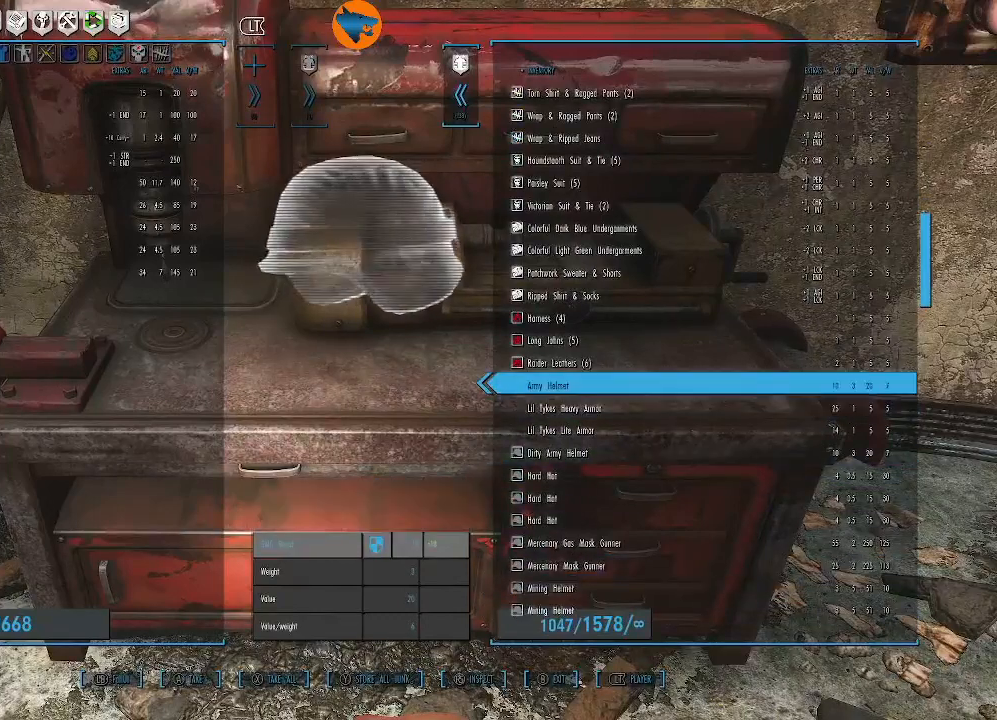
{"buttons": [], "left_stick": "center", "right_stick": "center", "events": []}
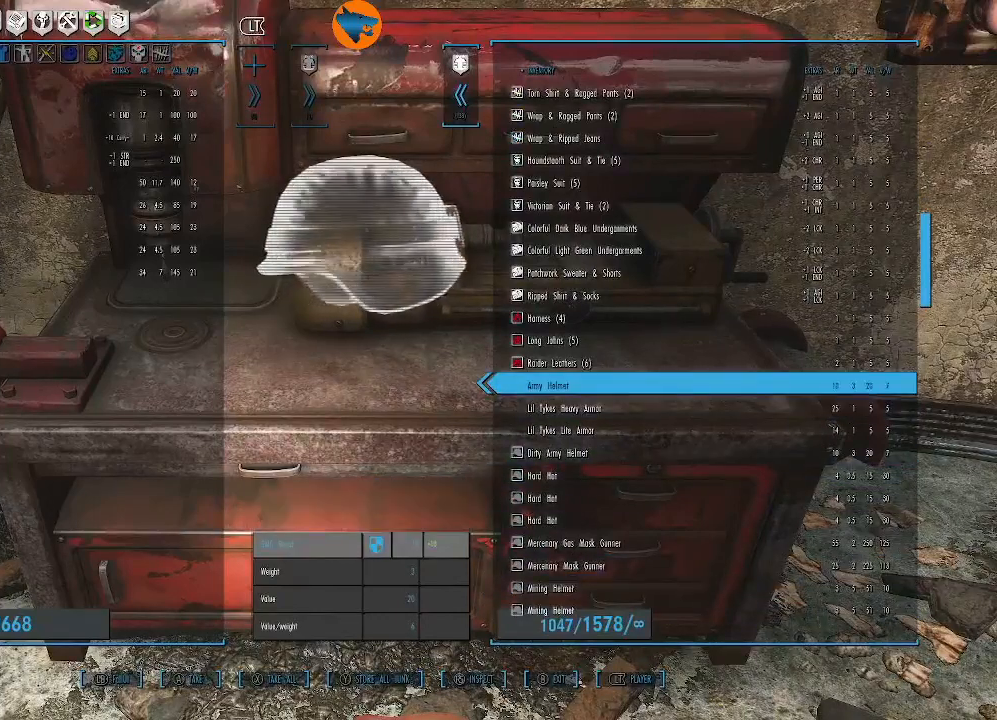
{"buttons": [], "left_stick": "center", "right_stick": "center", "events": []}
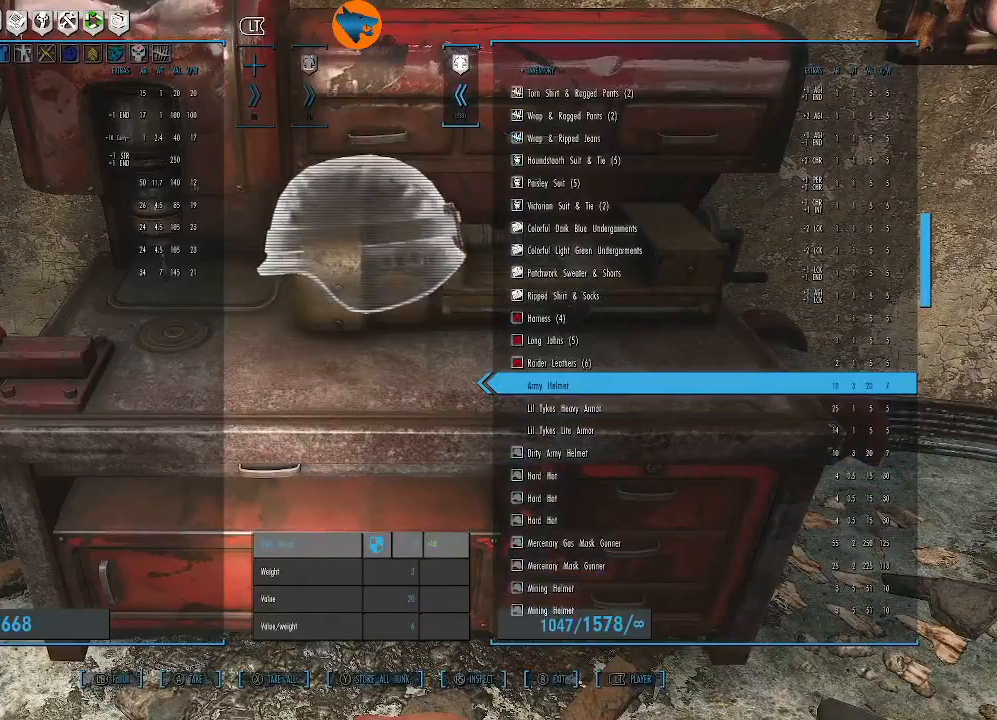
{"buttons": [], "left_stick": "center", "right_stick": "center", "events": []}
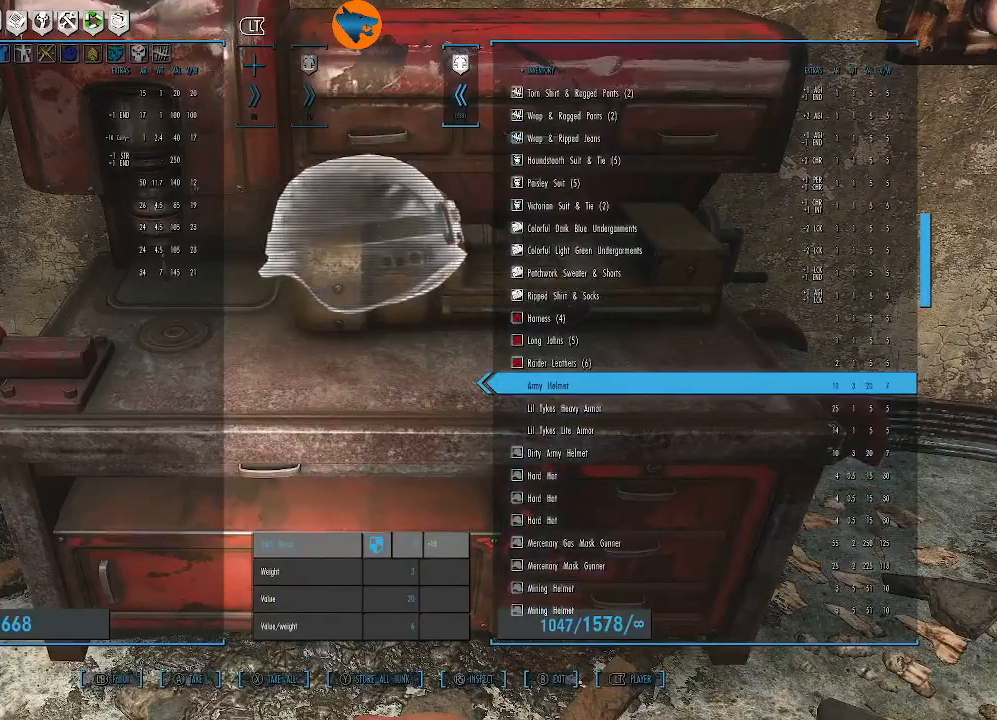
{"buttons": [], "left_stick": "center", "right_stick": "center", "events": []}
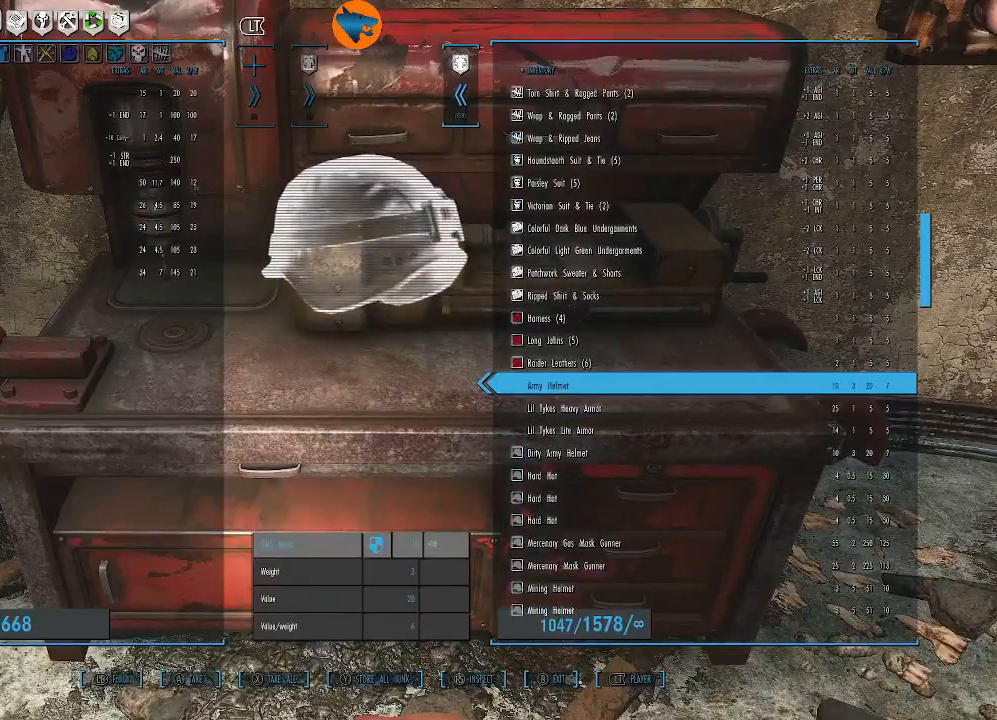
{"buttons": [], "left_stick": "center", "right_stick": "center", "events": []}
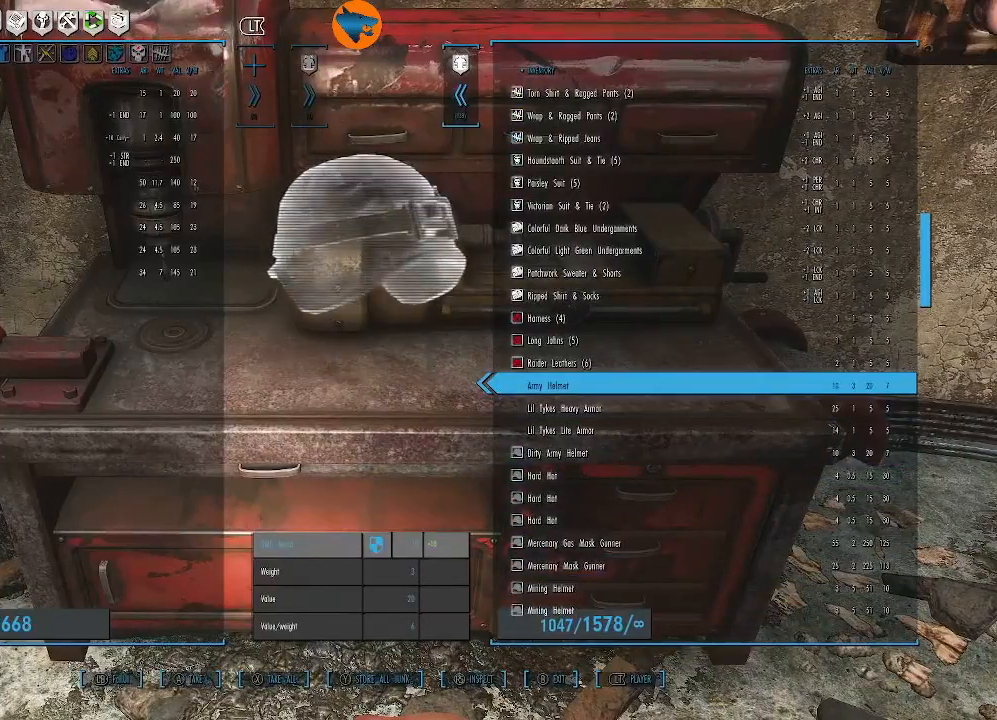
{"buttons": [], "left_stick": "center", "right_stick": "center", "events": []}
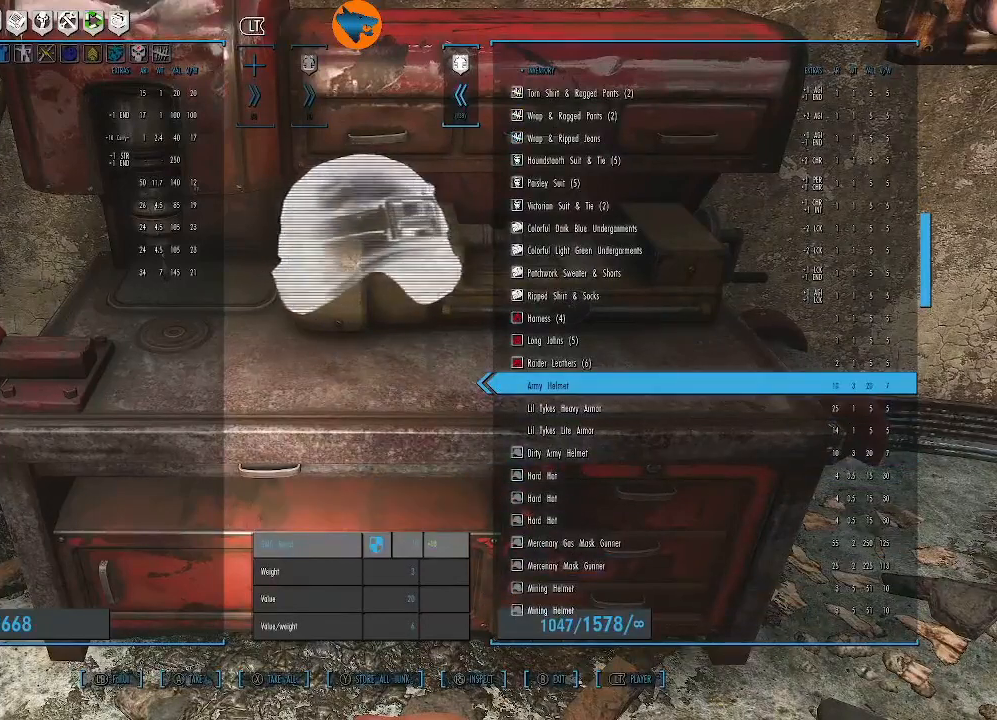
{"buttons": [], "left_stick": "center", "right_stick": "center", "events": [[67, "DPAD_DOWN", "down"], [167, "DPAD_DOWN", "up"]]}
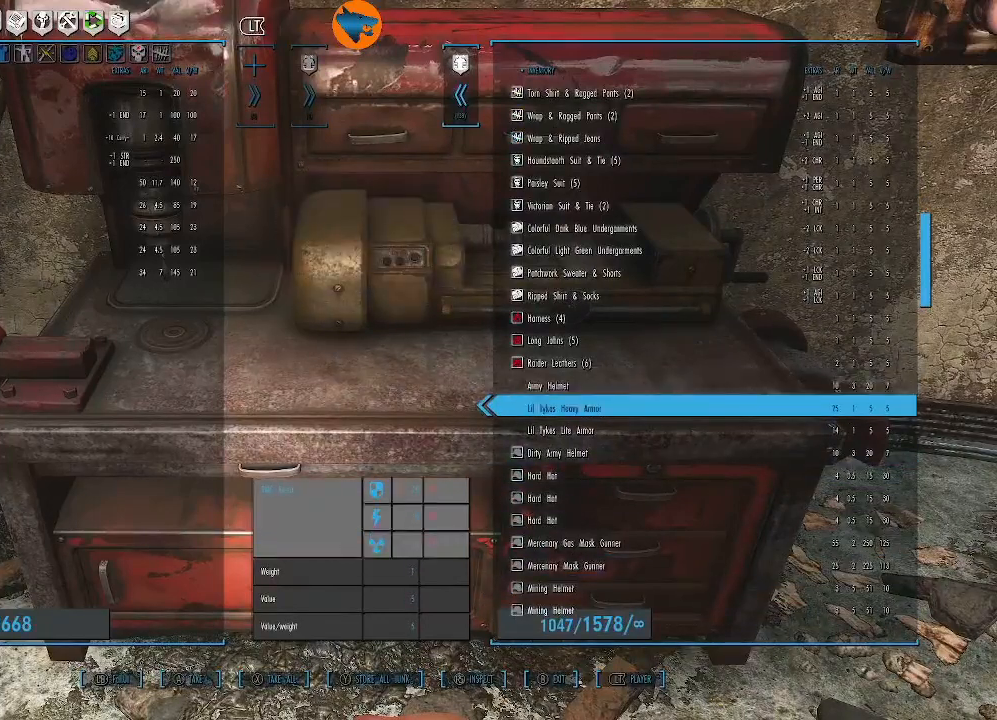
{"buttons": [], "left_stick": "center", "right_stick": "center", "events": []}
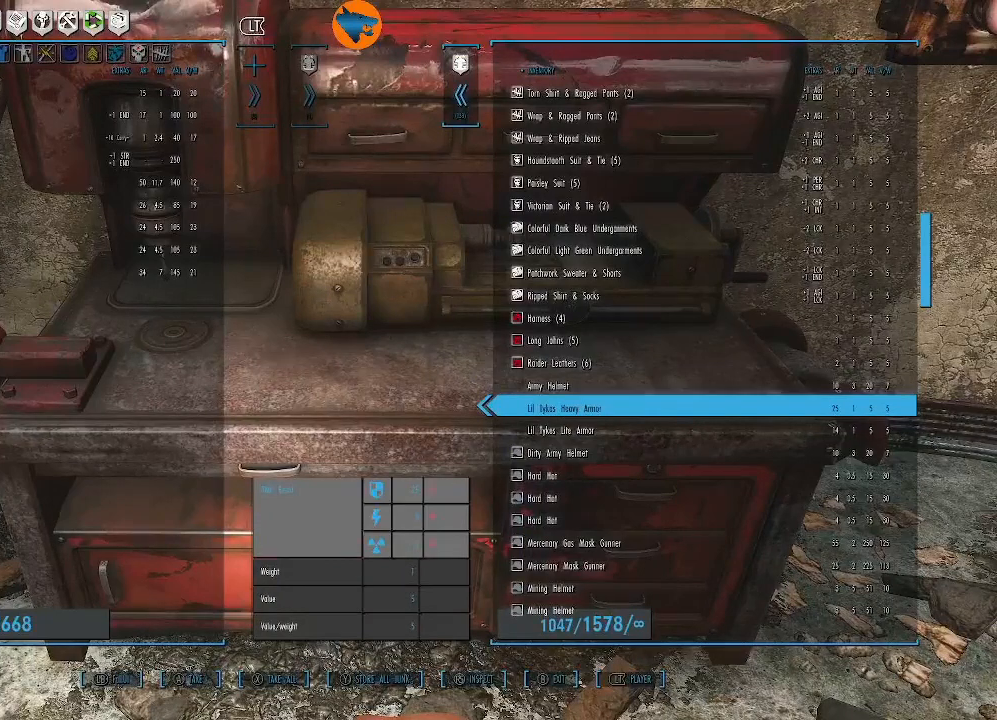
{"buttons": [], "left_stick": "center", "right_stick": "center", "events": []}
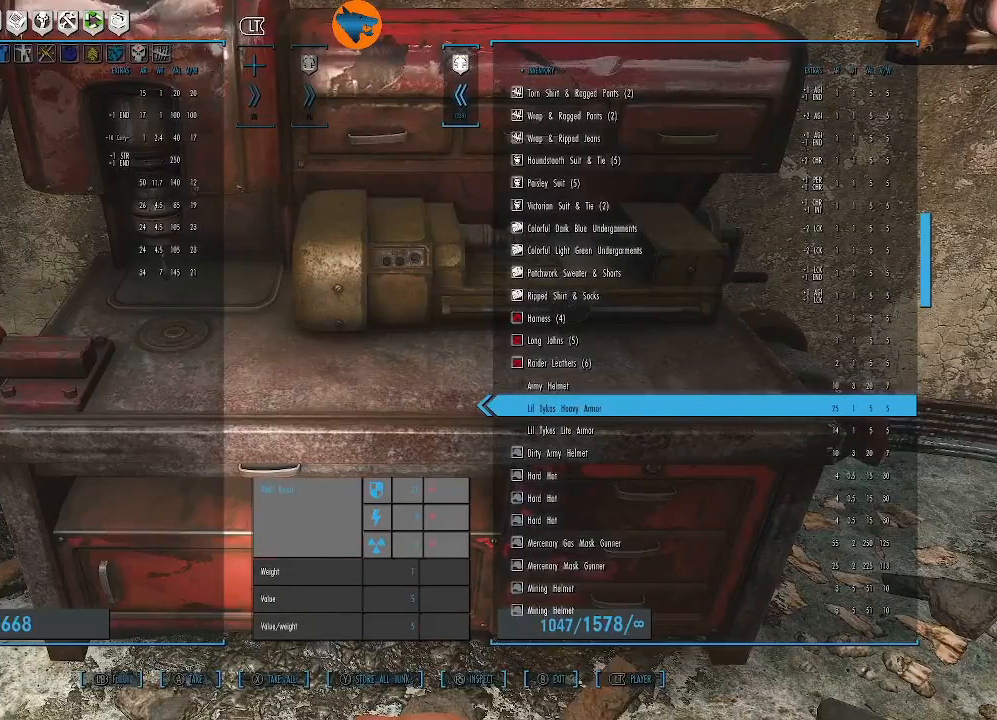
{"buttons": [], "left_stick": "center", "right_stick": "center", "events": []}
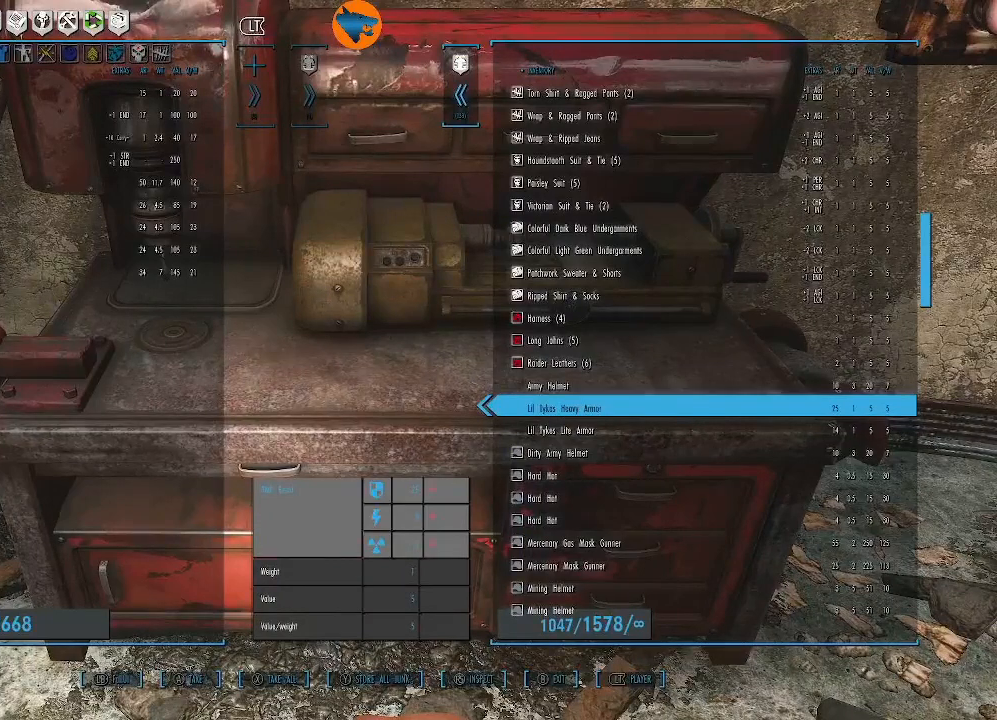
{"buttons": ["DPAD_DOWN"], "left_stick": "center", "right_stick": "center", "events": [[467, "DPAD_DOWN", "down"]]}
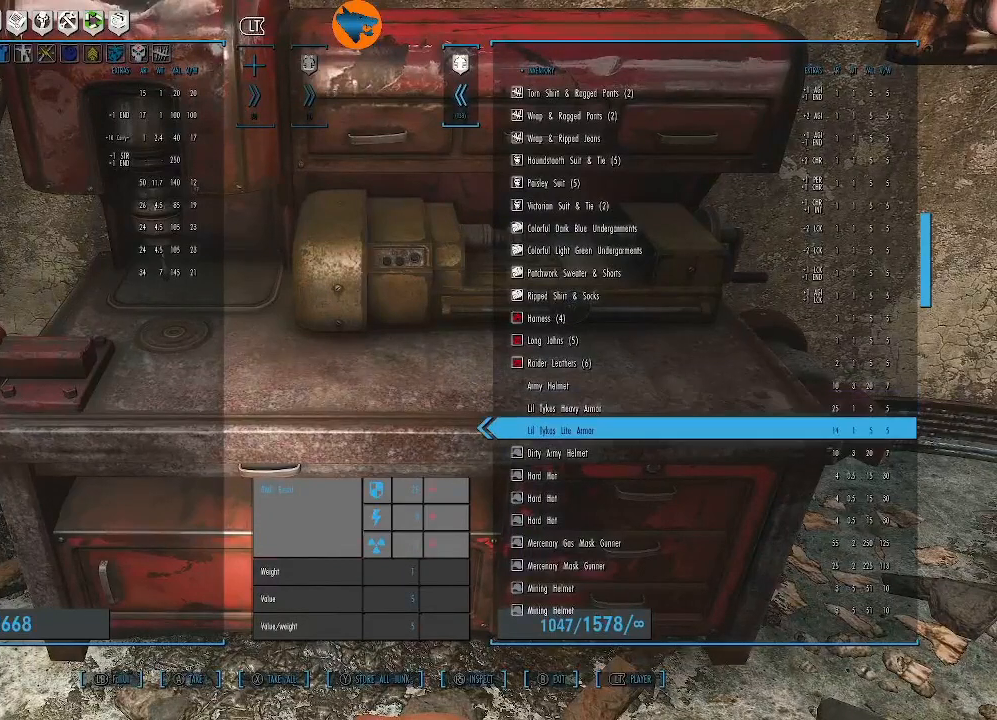
{"buttons": [], "left_stick": "center", "right_stick": "center", "events": [[67, "DPAD_DOWN", "up"]]}
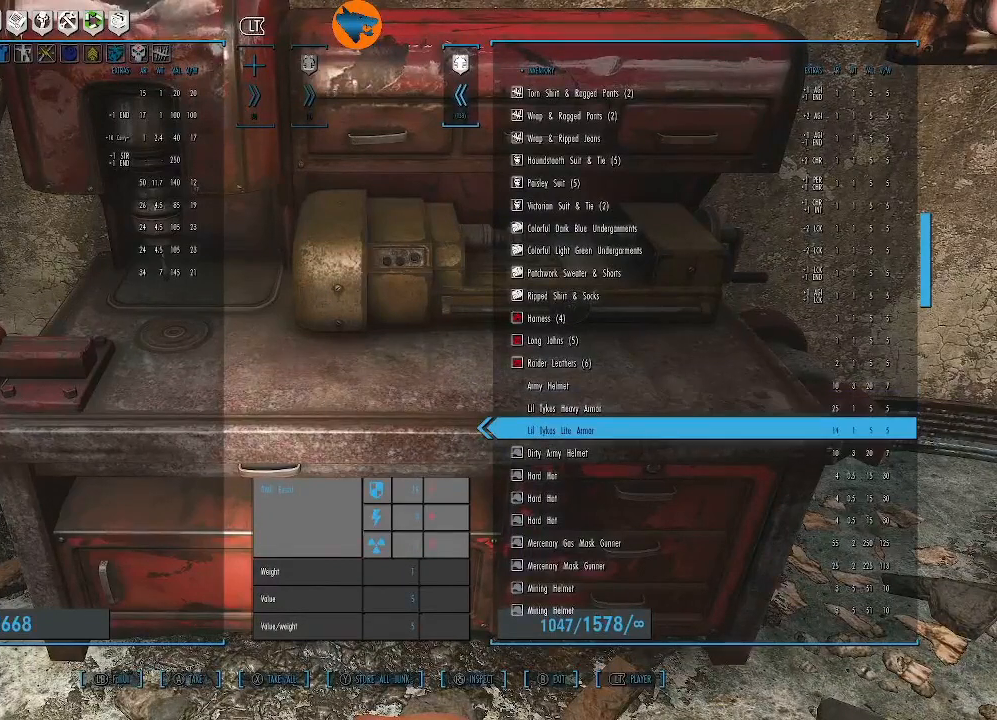
{"buttons": [], "left_stick": "center", "right_stick": "center", "events": []}
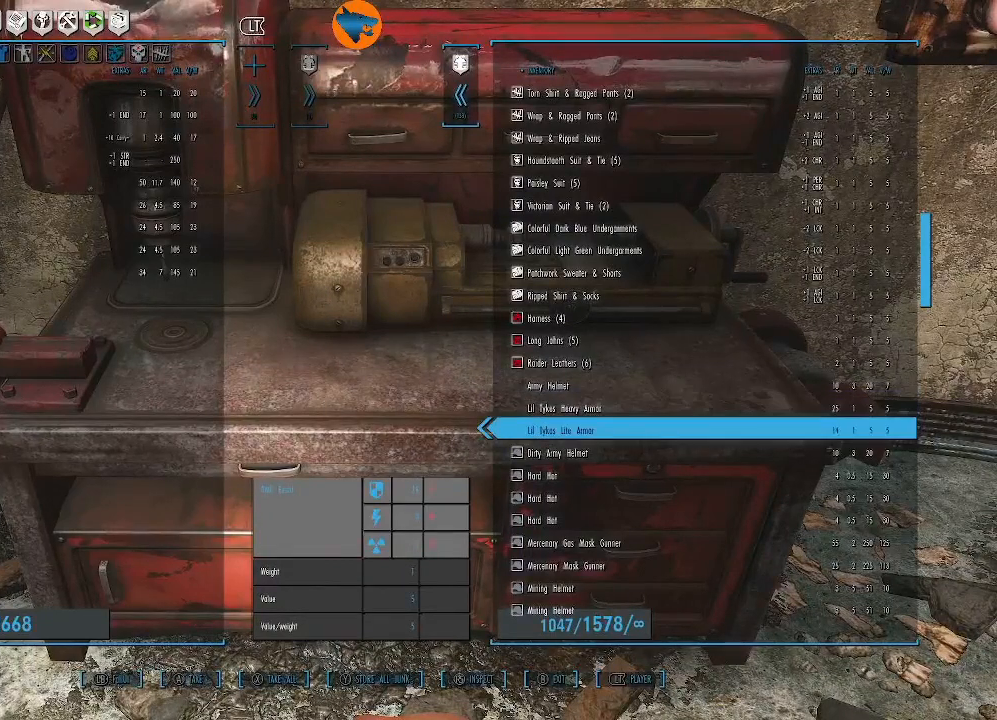
{"buttons": [], "left_stick": "center", "right_stick": "center", "events": []}
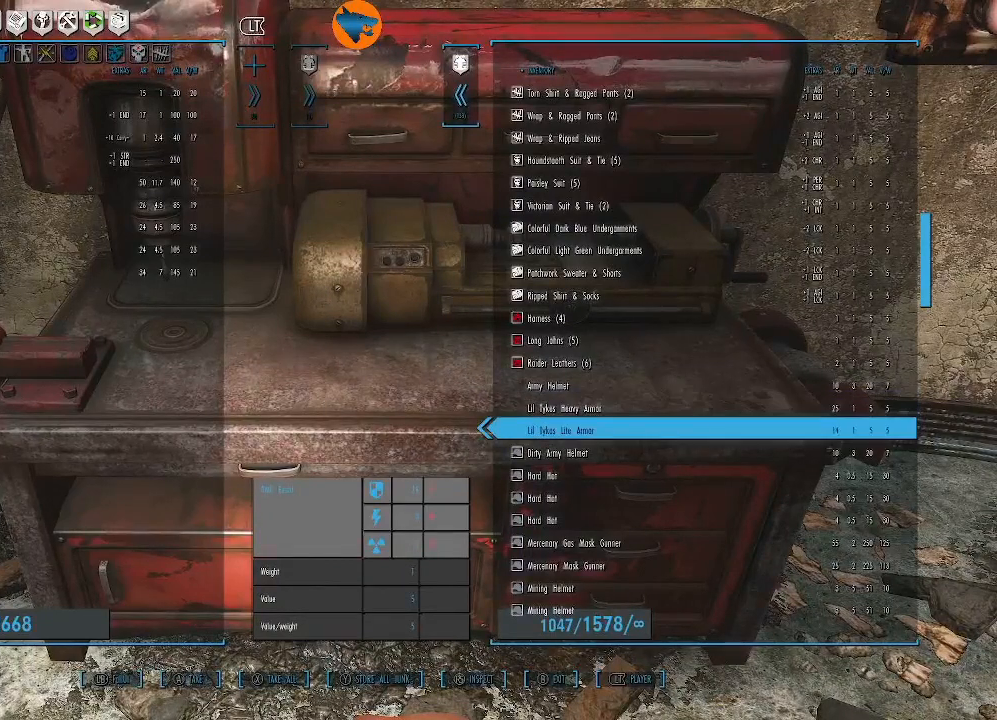
{"buttons": [], "left_stick": "center", "right_stick": "center", "events": []}
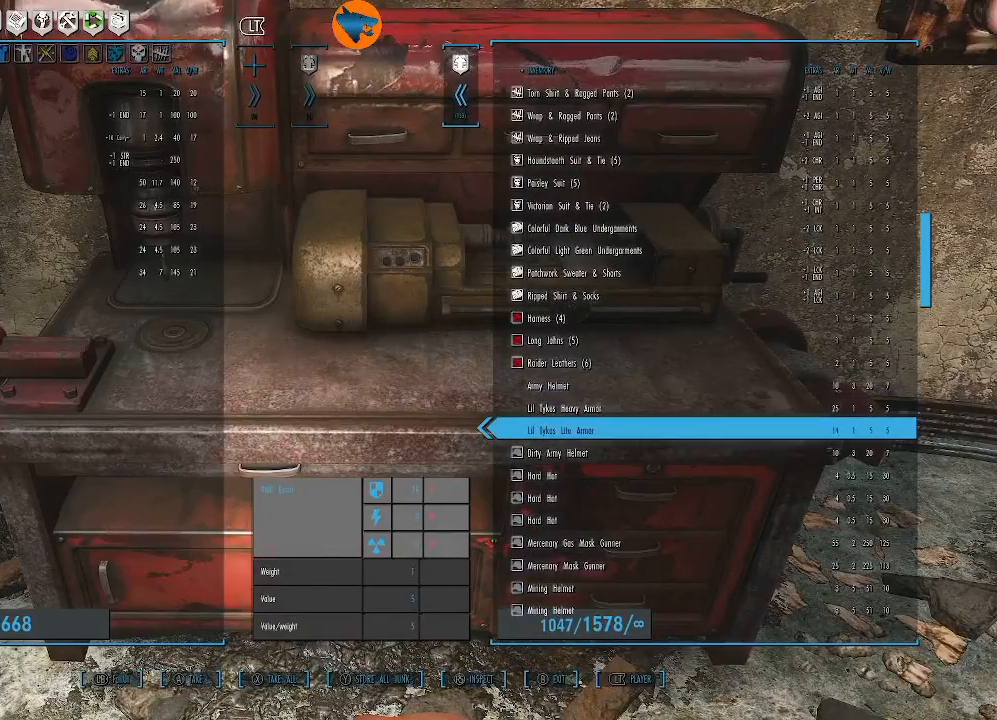
{"buttons": ["DPAD_DOWN"], "left_stick": "center", "right_stick": "center", "events": [[200, "DPAD_DOWN", "down"]]}
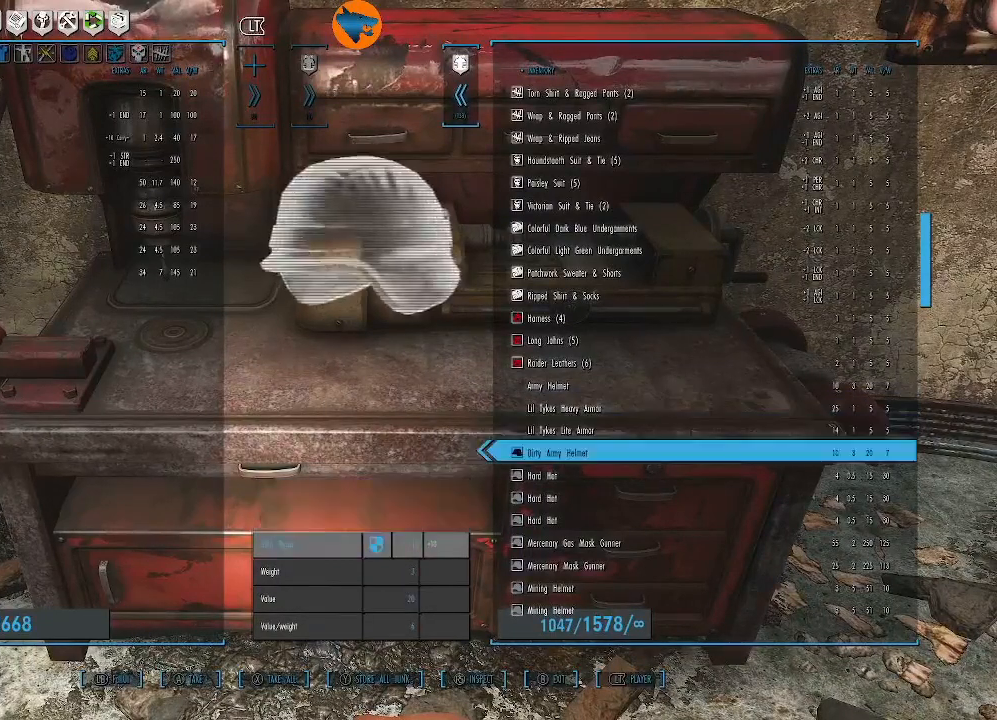
{"buttons": ["DPAD_DOWN"], "left_stick": "center", "right_stick": "center", "events": []}
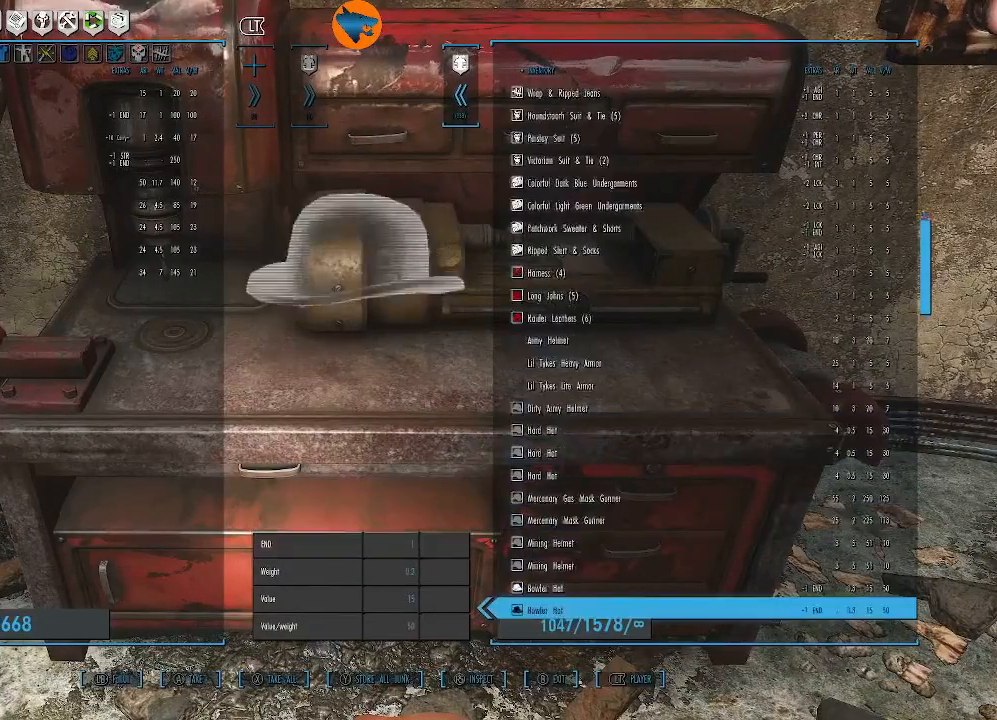
{"buttons": ["DPAD_DOWN"], "left_stick": "center", "right_stick": "center", "events": []}
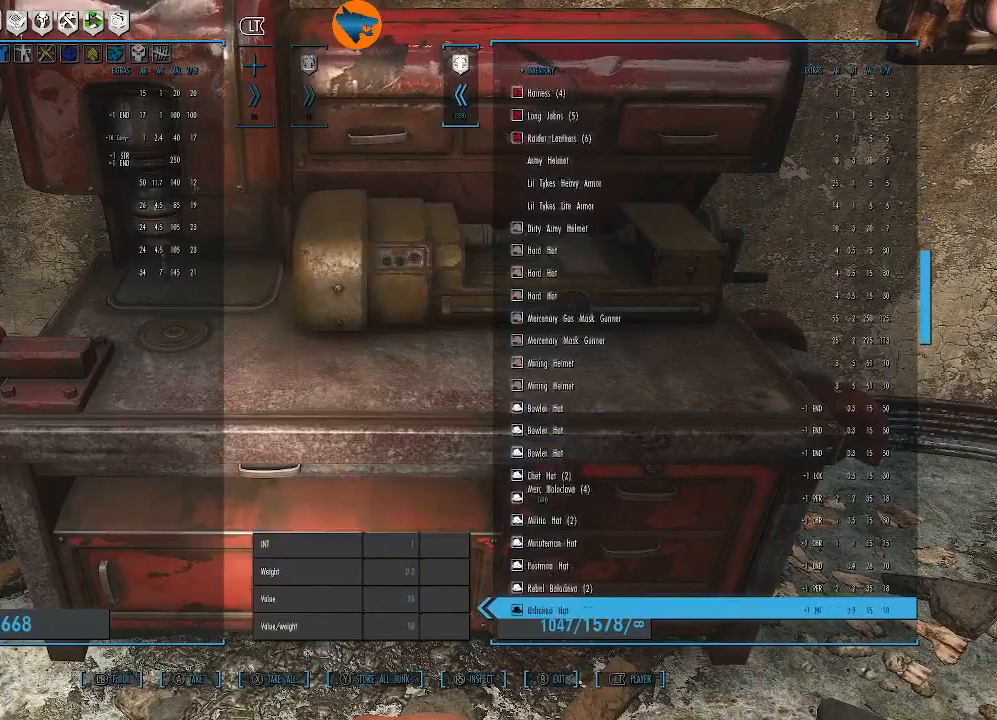
{"buttons": ["DPAD_DOWN"], "left_stick": "center", "right_stick": "center", "events": []}
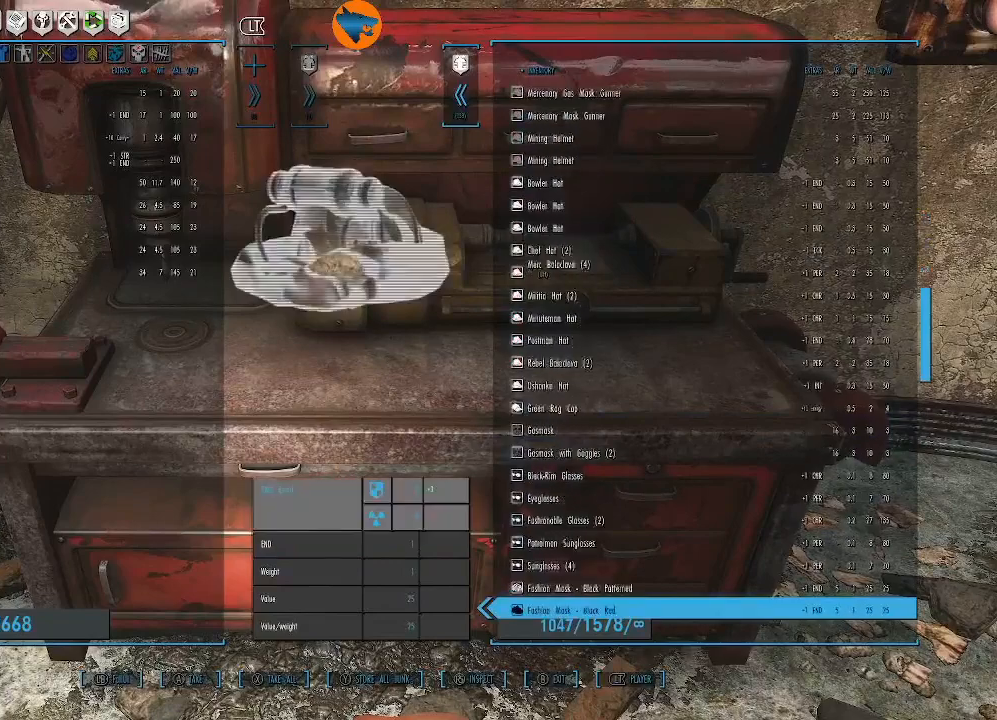
{"buttons": ["DPAD_DOWN"], "left_stick": "center", "right_stick": "center", "events": []}
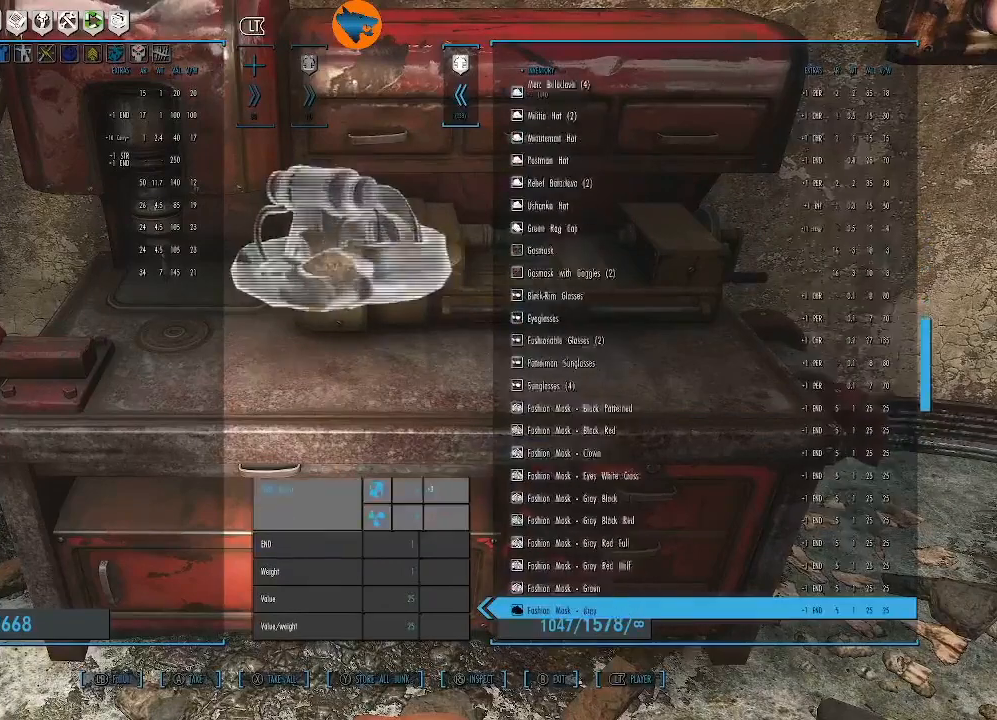
{"buttons": ["DPAD_DOWN"], "left_stick": "center", "right_stick": "center", "events": []}
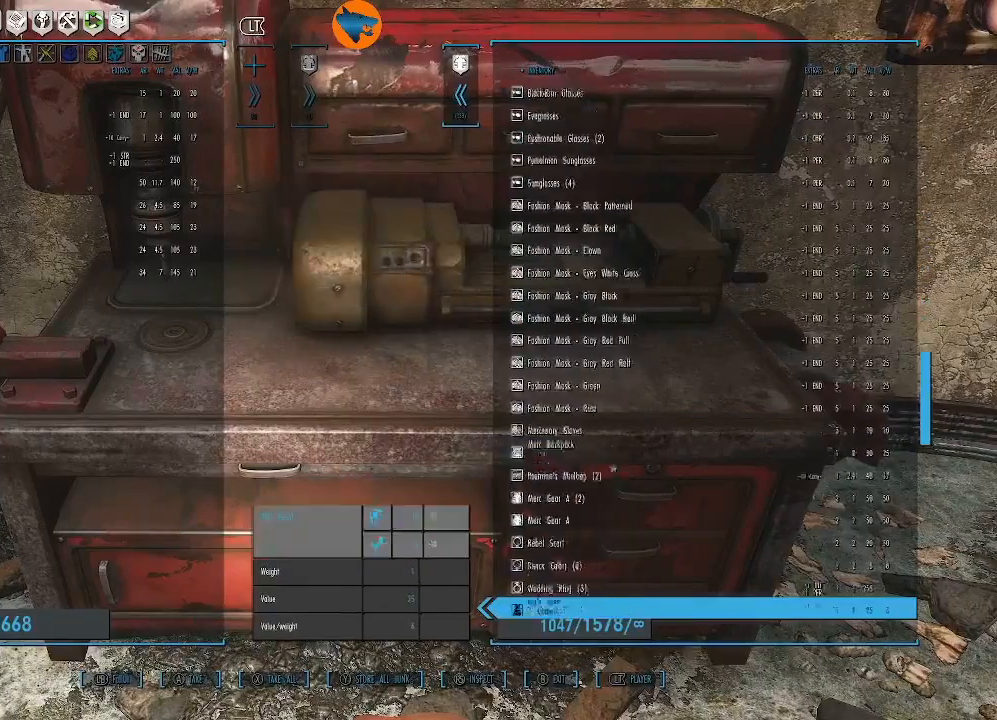
{"buttons": ["DPAD_DOWN"], "left_stick": "center", "right_stick": "center", "events": []}
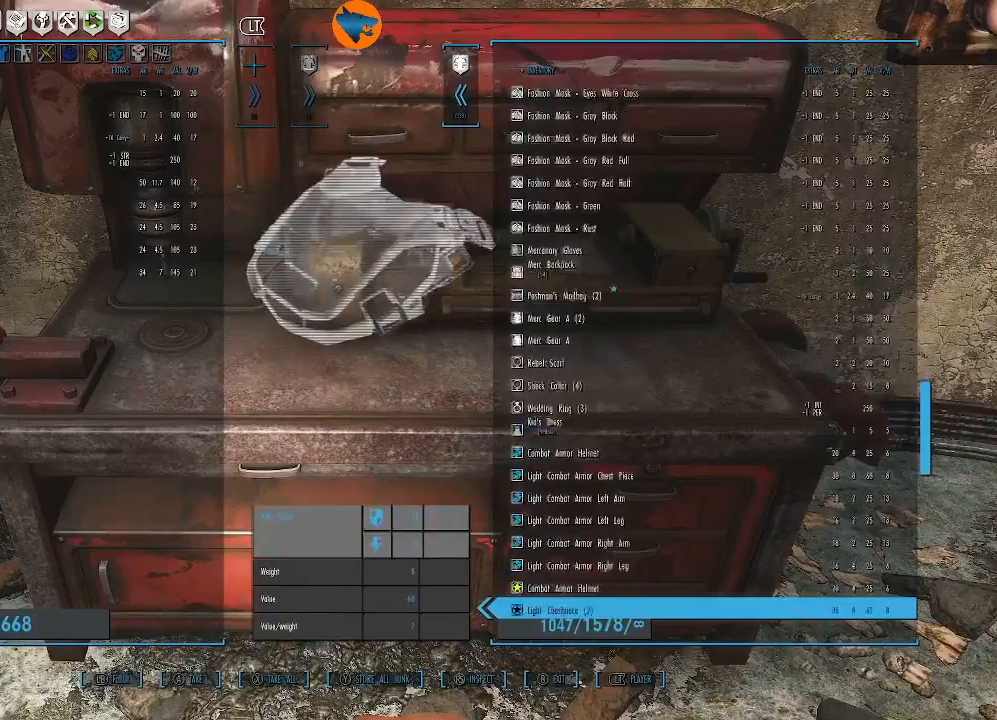
{"buttons": ["DPAD_DOWN"], "left_stick": "center", "right_stick": "center", "events": []}
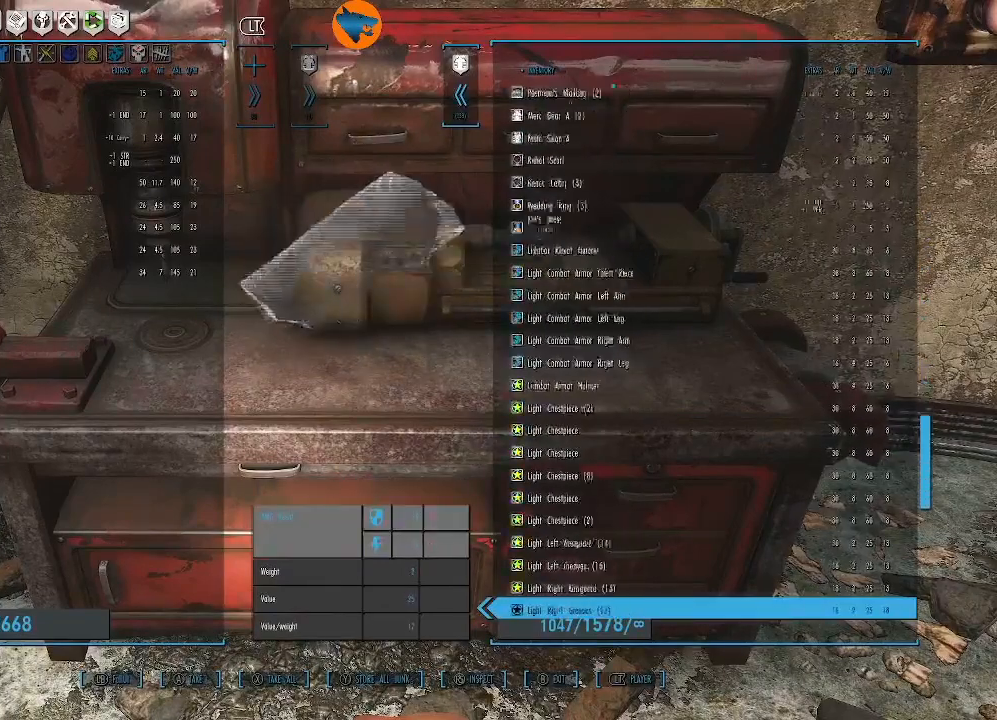
{"buttons": ["DPAD_DOWN"], "left_stick": "center", "right_stick": "center", "events": []}
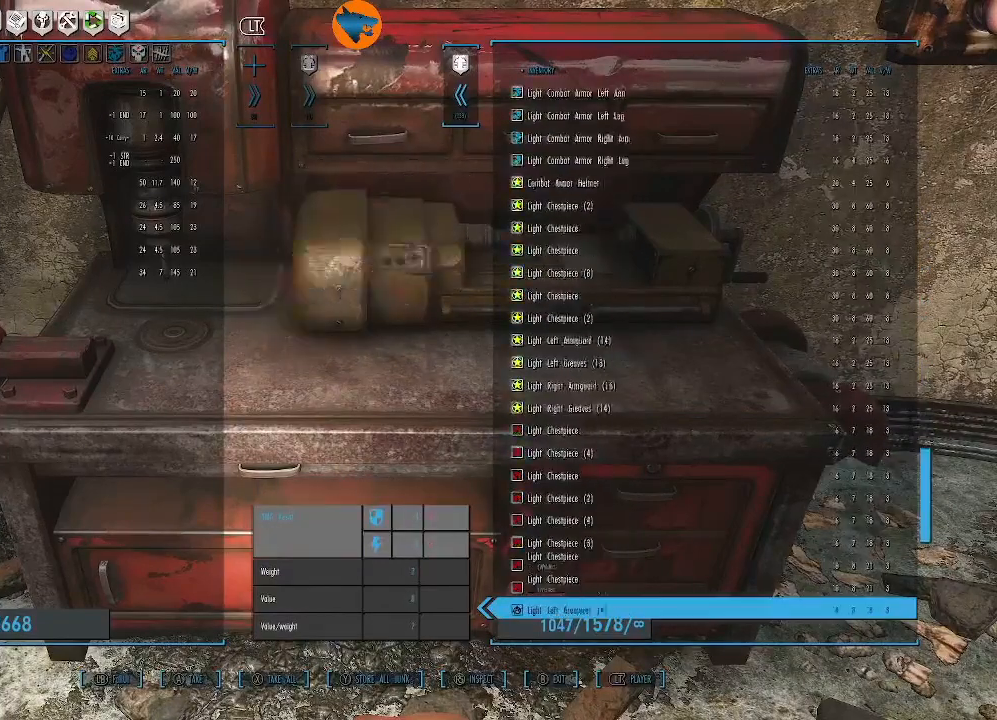
{"buttons": ["DPAD_DOWN"], "left_stick": "center", "right_stick": "center", "events": []}
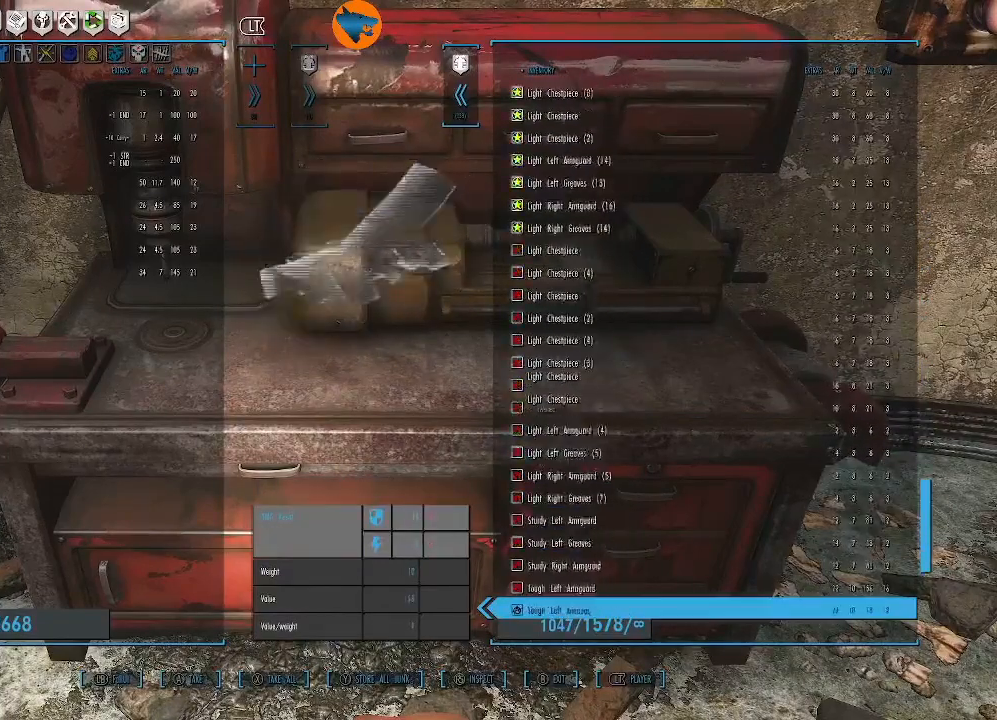
{"buttons": ["DPAD_DOWN"], "left_stick": "center", "right_stick": "center", "events": []}
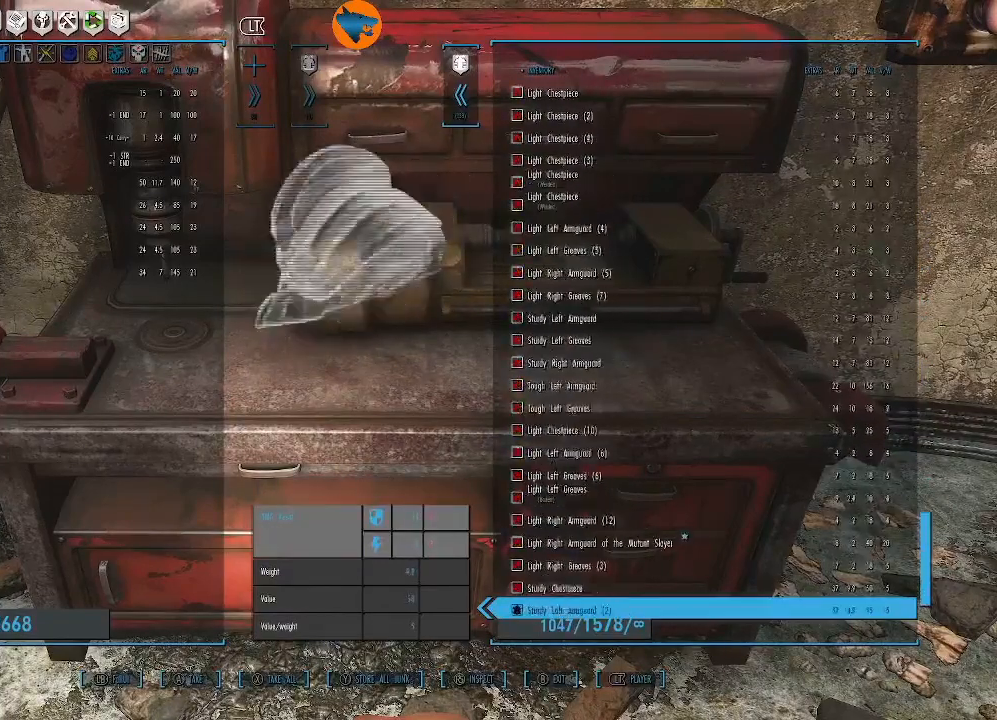
{"buttons": ["DPAD_DOWN"], "left_stick": "center", "right_stick": "center", "events": []}
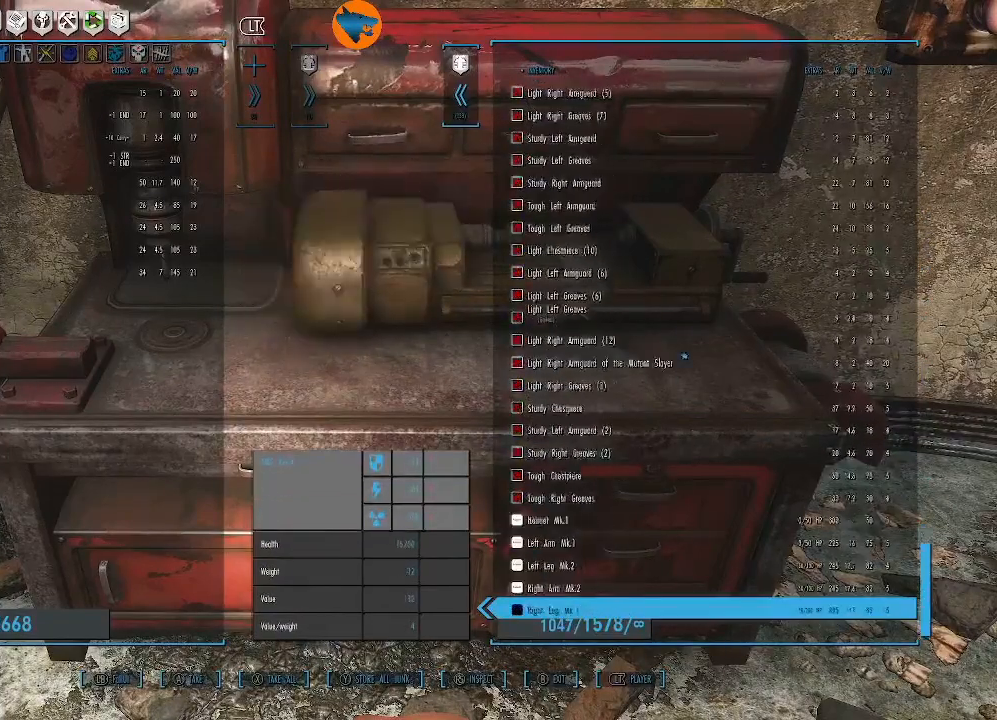
{"buttons": [], "left_stick": "center", "right_stick": "center", "events": [[467, "DPAD_DOWN", "up"]]}